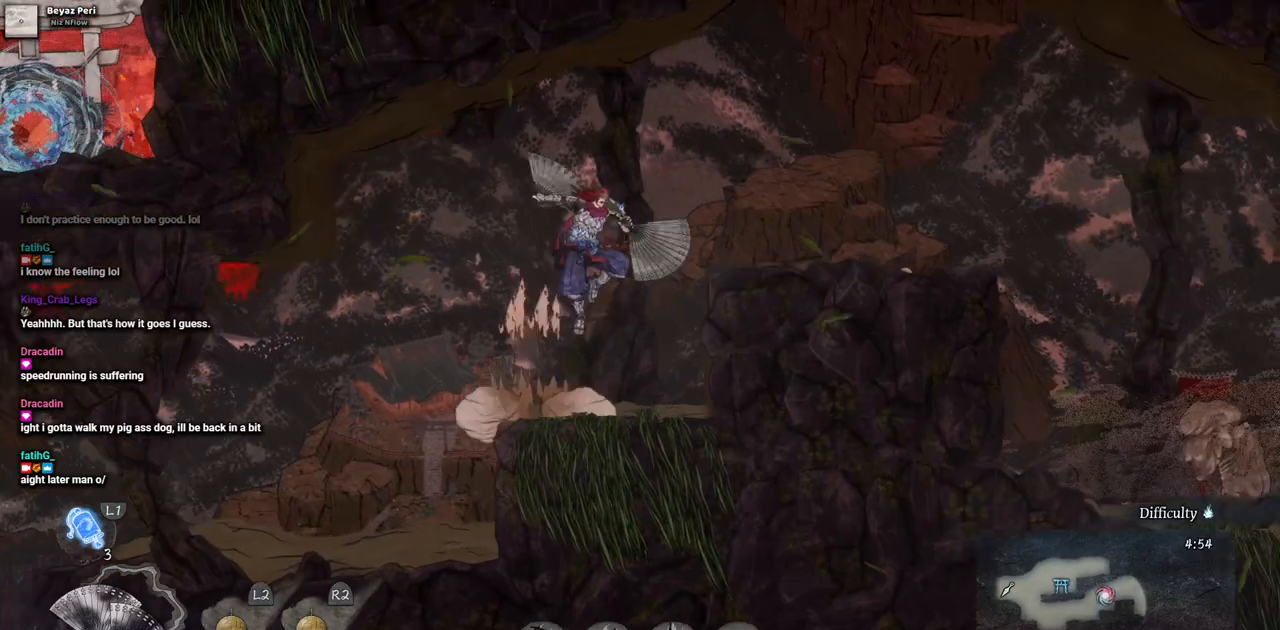
Gameplay with a controller (PlayStation layout); each line is a JSON object with the inputs held at the frame after it (dt_ms = milliseconds from this image to that frame). "events" lists button and stick changes between this image and that frame as [ms after this image, input, new state], when the widget could be followed in between. Not read: L2 R1 R2.
{"dt_ms": 500, "buttons": ["DPAD_RIGHT"], "left_stick": "center", "right_stick": "center", "events": [[67, "CROSS", "up"]]}
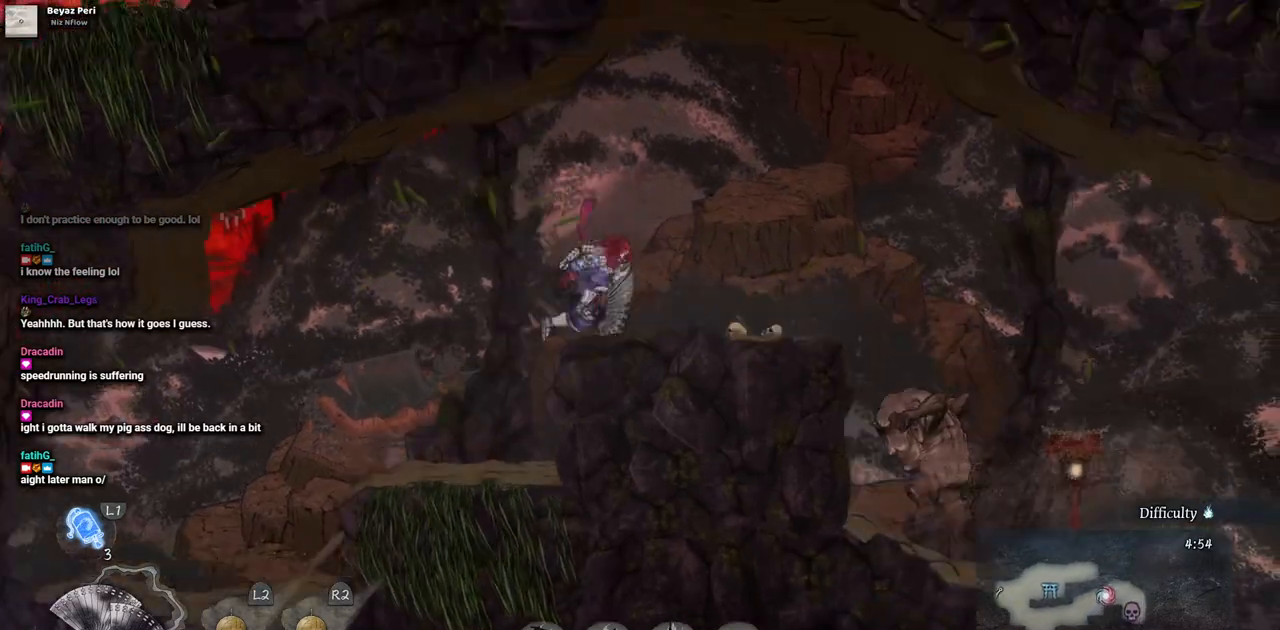
{"dt_ms": 500, "buttons": ["CROSS", "DPAD_RIGHT"], "left_stick": "center", "right_stick": "center", "events": [[233, "CROSS", "down"]]}
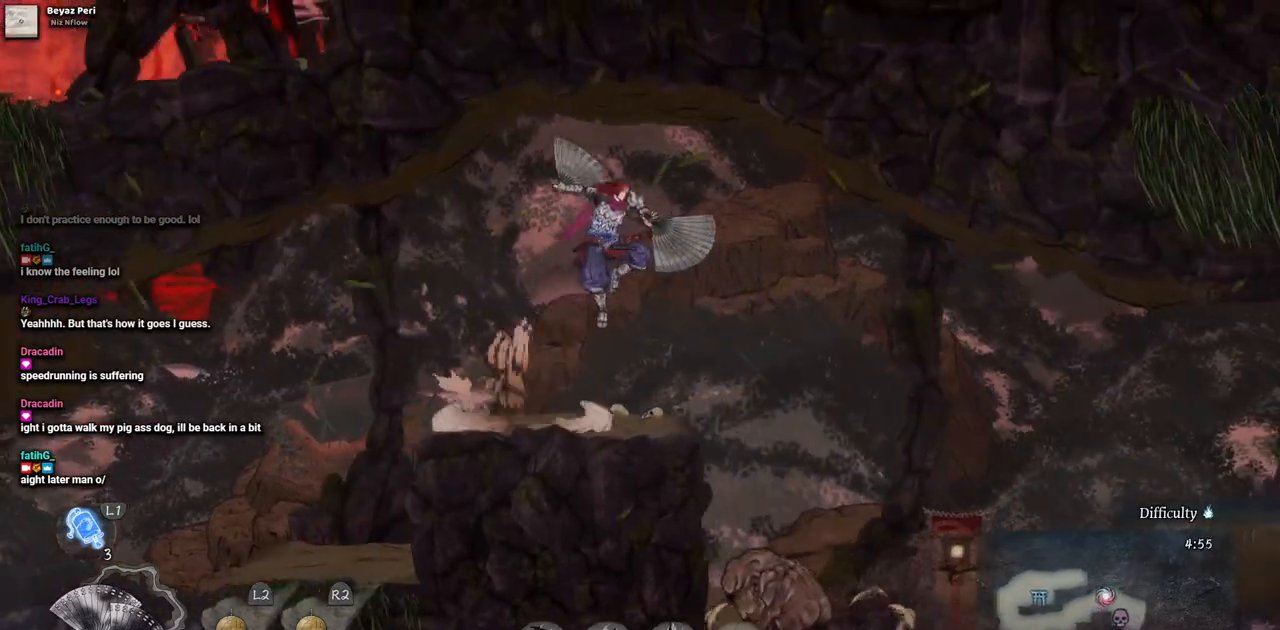
{"dt_ms": 500, "buttons": ["DPAD_DOWN"], "left_stick": "center", "right_stick": "center", "events": [[50, "CROSS", "up"], [200, "DPAD_RIGHT", "up"], [233, "DPAD_DOWN", "down"], [333, "CROSS", "down"], [450, "CROSS", "up"]]}
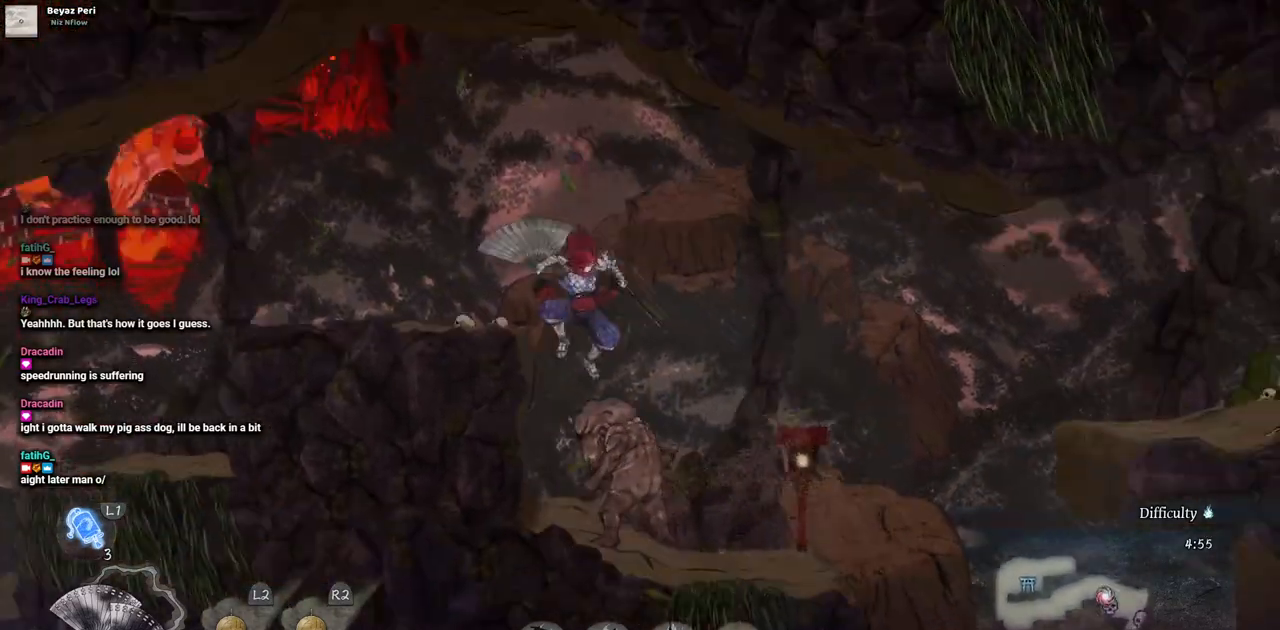
{"dt_ms": 1000, "buttons": ["SQUARE"], "left_stick": "center", "right_stick": "center", "events": [[33, "CROSS", "down"], [117, "CROSS", "up"], [300, "DPAD_DOWN", "up"], [633, "DPAD_RIGHT", "down"], [750, "SQUARE", "down"], [833, "DPAD_RIGHT", "up"], [883, "SQUARE", "up"], [933, "SQUARE", "down"]]}
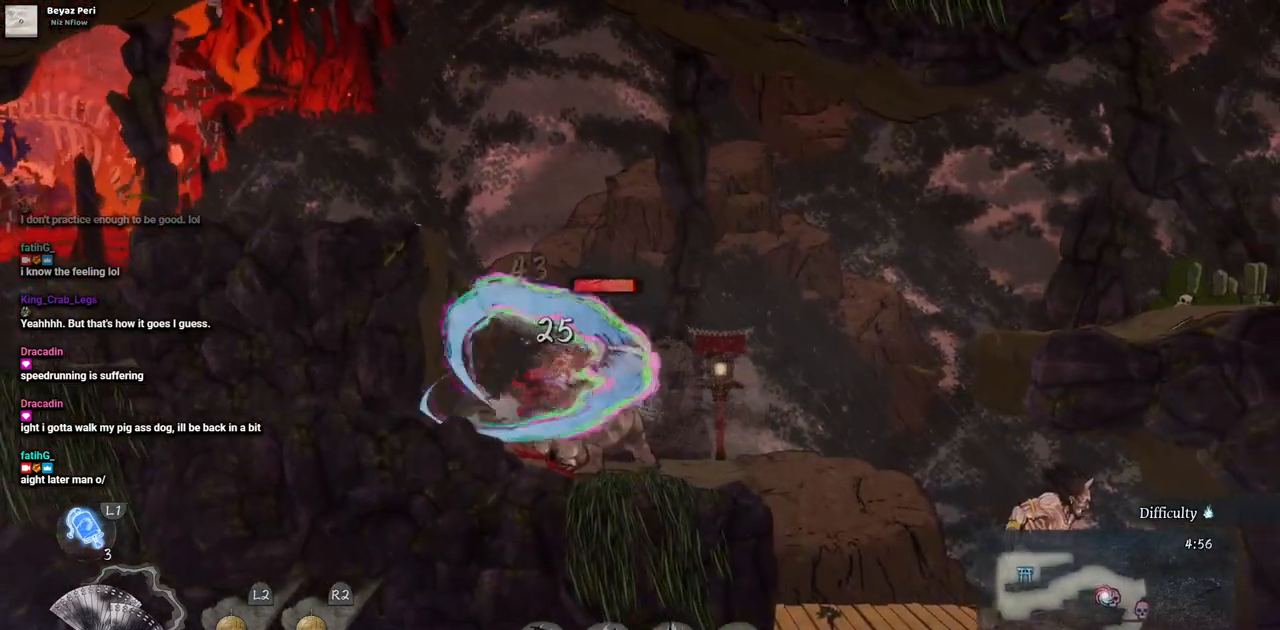
{"dt_ms": 500, "buttons": ["SQUARE"], "left_stick": "center", "right_stick": "center", "events": [[50, "SQUARE", "up"], [100, "SQUARE", "down"], [217, "SQUARE", "up"], [283, "SQUARE", "down"], [367, "SQUARE", "up"], [433, "SQUARE", "down"]]}
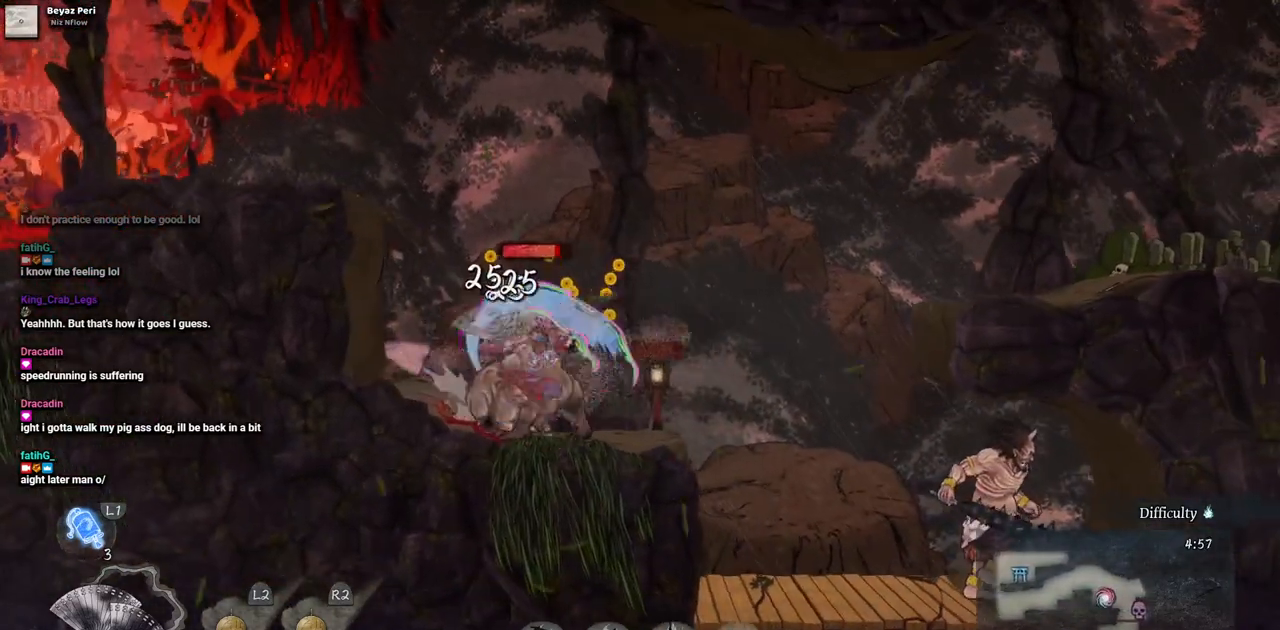
{"dt_ms": 500, "buttons": [], "left_stick": "center", "right_stick": "center", "events": [[33, "SQUARE", "up"], [217, "TRIANGLE", "down"], [317, "TRIANGLE", "up"], [383, "TRIANGLE", "down"], [467, "TRIANGLE", "up"]]}
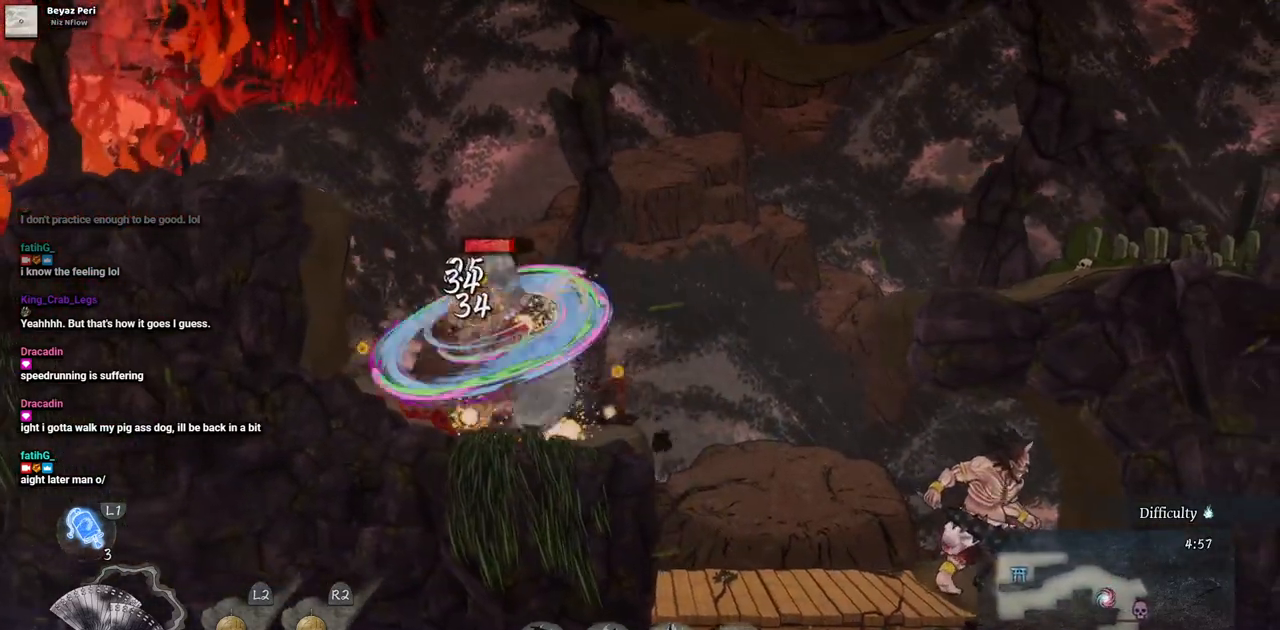
{"dt_ms": 500, "buttons": ["TRIANGLE"], "left_stick": "center", "right_stick": "center", "events": [[50, "TRIANGLE", "down"], [117, "TRIANGLE", "up"], [200, "TRIANGLE", "down"], [267, "TRIANGLE", "up"], [317, "TRIANGLE", "down"], [417, "TRIANGLE", "up"], [467, "TRIANGLE", "down"]]}
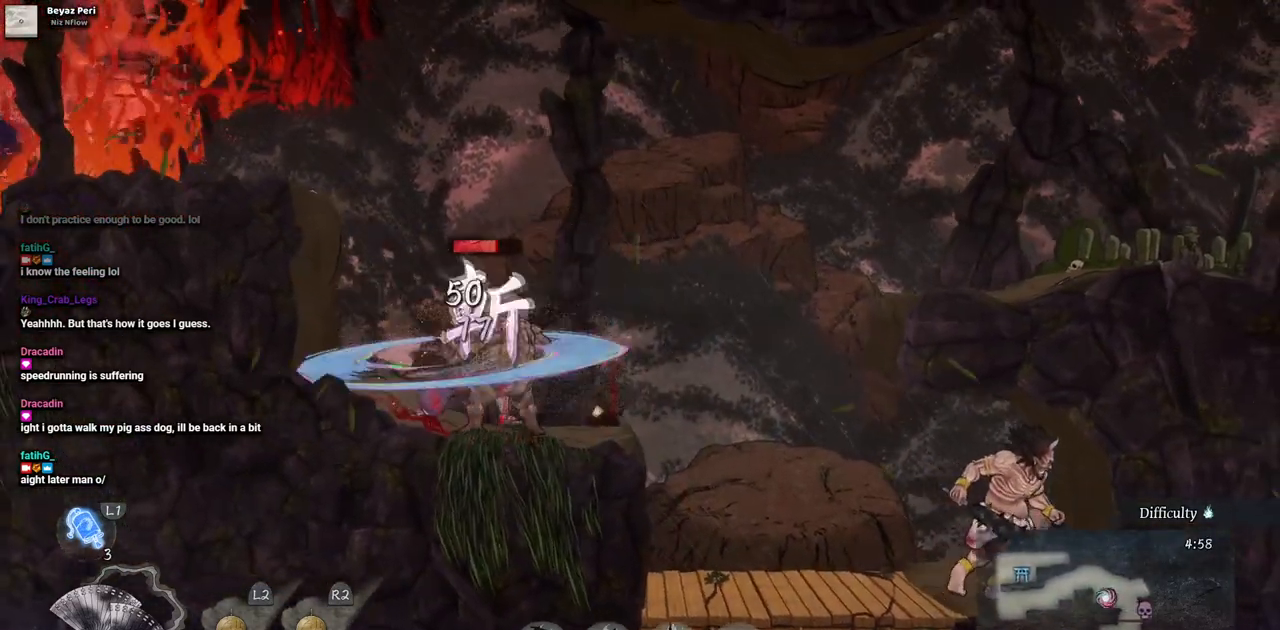
{"dt_ms": 500, "buttons": [], "left_stick": "center", "right_stick": "center", "events": [[200, "TRIANGLE", "up"], [250, "TRIANGLE", "down"], [350, "TRIANGLE", "up"], [400, "TRIANGLE", "down"], [500, "TRIANGLE", "up"]]}
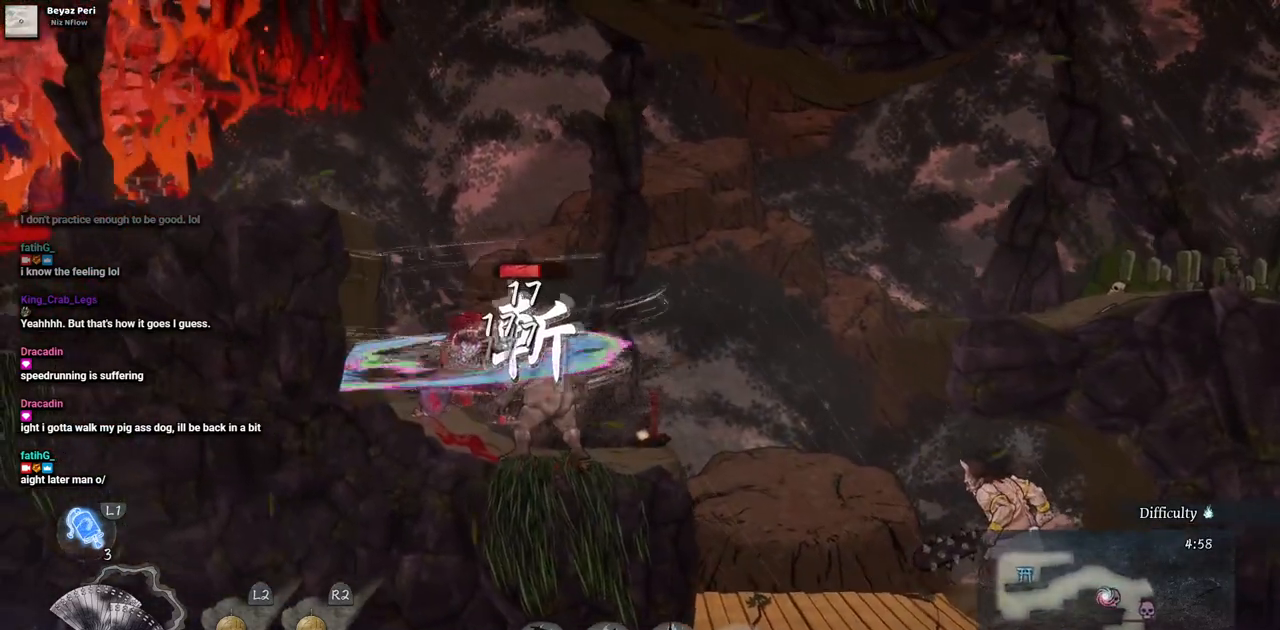
{"dt_ms": 500, "buttons": ["TRIANGLE"], "left_stick": "center", "right_stick": "center", "events": [[67, "TRIANGLE", "down"], [133, "TRIANGLE", "up"], [200, "TRIANGLE", "down"], [283, "TRIANGLE", "up"], [350, "TRIANGLE", "down"], [433, "TRIANGLE", "up"], [500, "TRIANGLE", "down"]]}
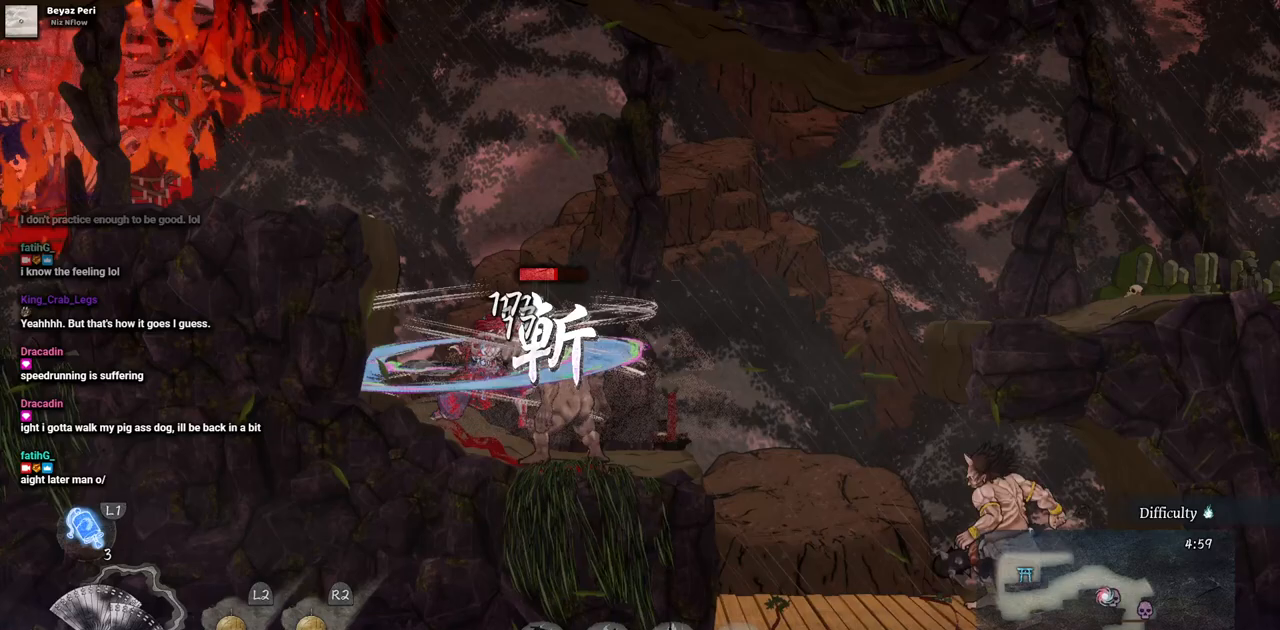
{"dt_ms": 500, "buttons": ["TRIANGLE"], "left_stick": "center", "right_stick": "center", "events": [[83, "TRIANGLE", "up"], [150, "TRIANGLE", "down"], [233, "TRIANGLE", "up"], [300, "TRIANGLE", "down"], [400, "TRIANGLE", "up"], [467, "TRIANGLE", "down"]]}
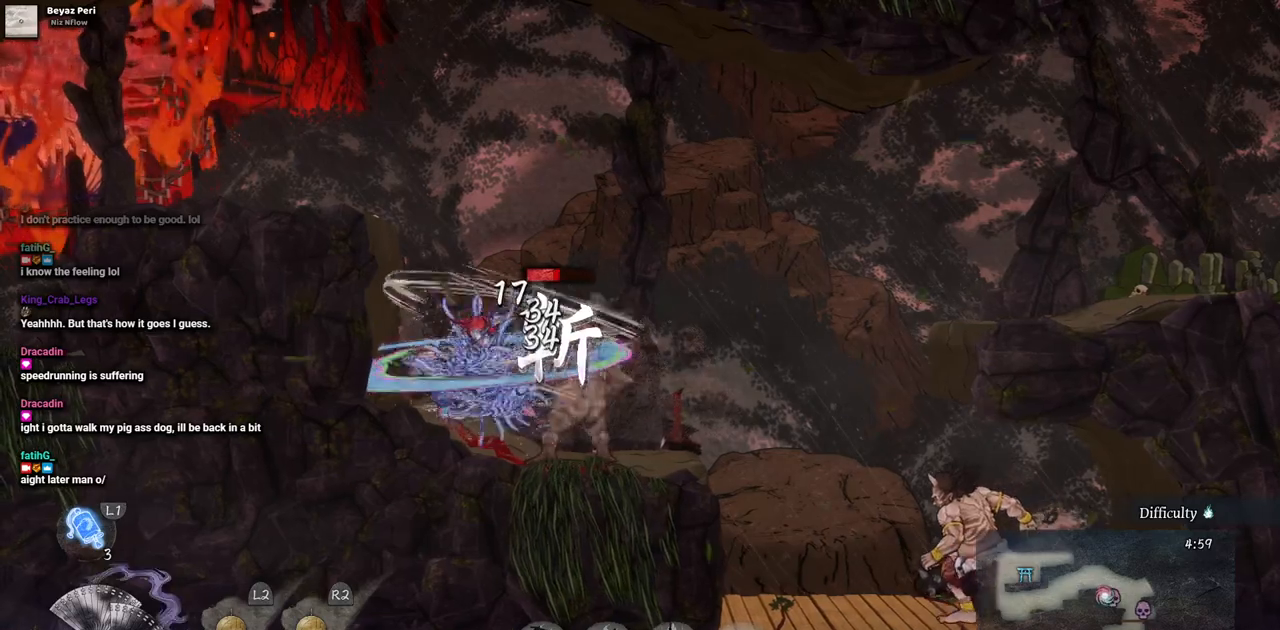
{"dt_ms": 500, "buttons": [], "left_stick": "center", "right_stick": "center", "events": [[33, "TRIANGLE", "up"], [100, "TRIANGLE", "down"], [183, "TRIANGLE", "up"], [267, "TRIANGLE", "down"], [500, "TRIANGLE", "up"]]}
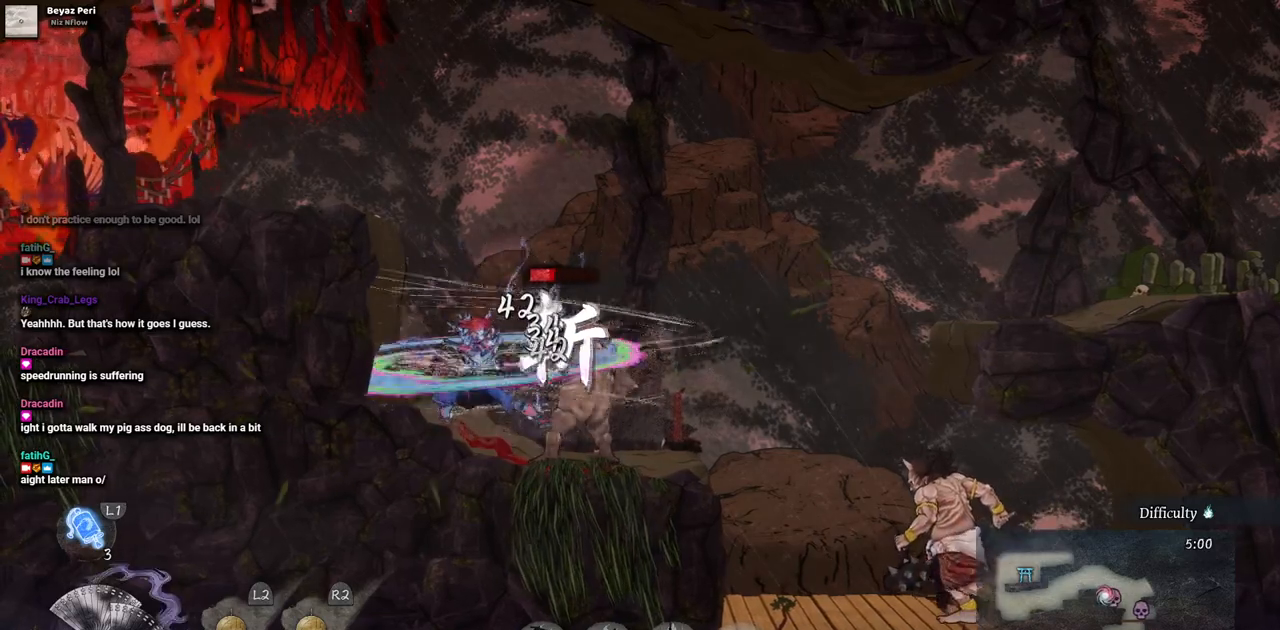
{"dt_ms": 500, "buttons": [], "left_stick": "center", "right_stick": "center", "events": [[67, "TRIANGLE", "down"], [150, "TRIANGLE", "up"], [217, "TRIANGLE", "down"], [317, "TRIANGLE", "up"], [367, "TRIANGLE", "down"], [467, "TRIANGLE", "up"]]}
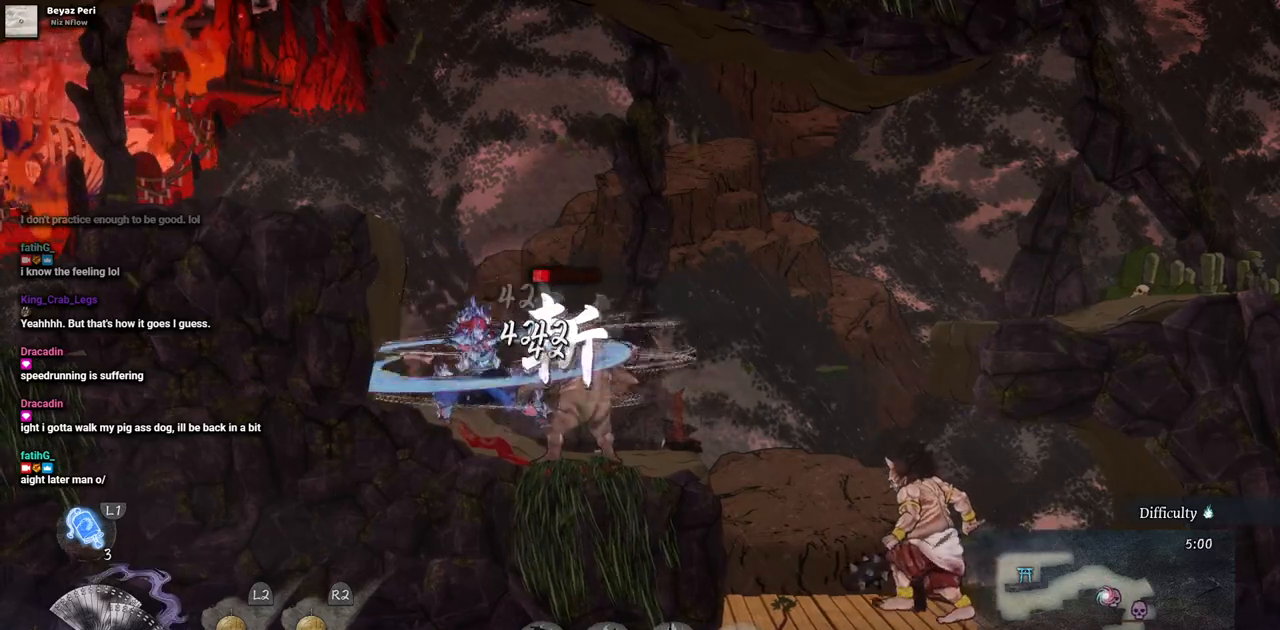
{"dt_ms": 500, "buttons": ["TRIANGLE"], "left_stick": "center", "right_stick": "center", "events": [[33, "TRIANGLE", "down"], [100, "TRIANGLE", "up"], [183, "TRIANGLE", "down"], [267, "TRIANGLE", "up"], [317, "TRIANGLE", "down"], [417, "TRIANGLE", "up"], [500, "TRIANGLE", "down"]]}
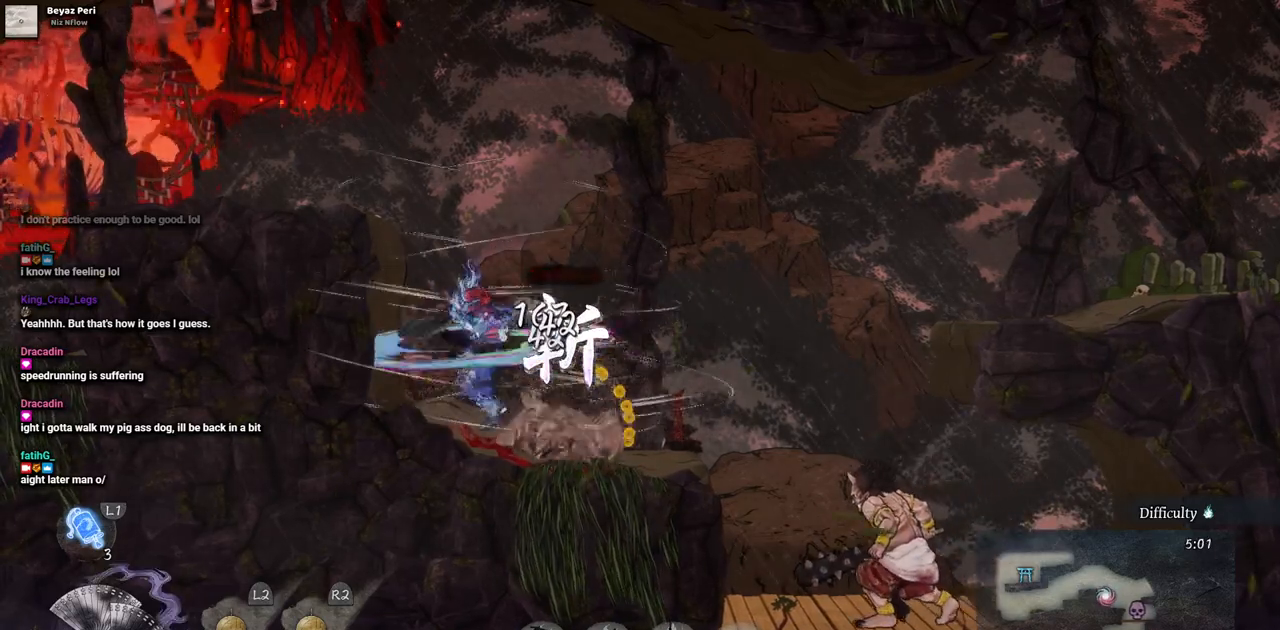
{"dt_ms": 500, "buttons": [], "left_stick": "center", "right_stick": "center", "events": [[67, "TRIANGLE", "up"], [133, "TRIANGLE", "down"], [217, "TRIANGLE", "up"], [300, "TRIANGLE", "down"], [383, "TRIANGLE", "up"]]}
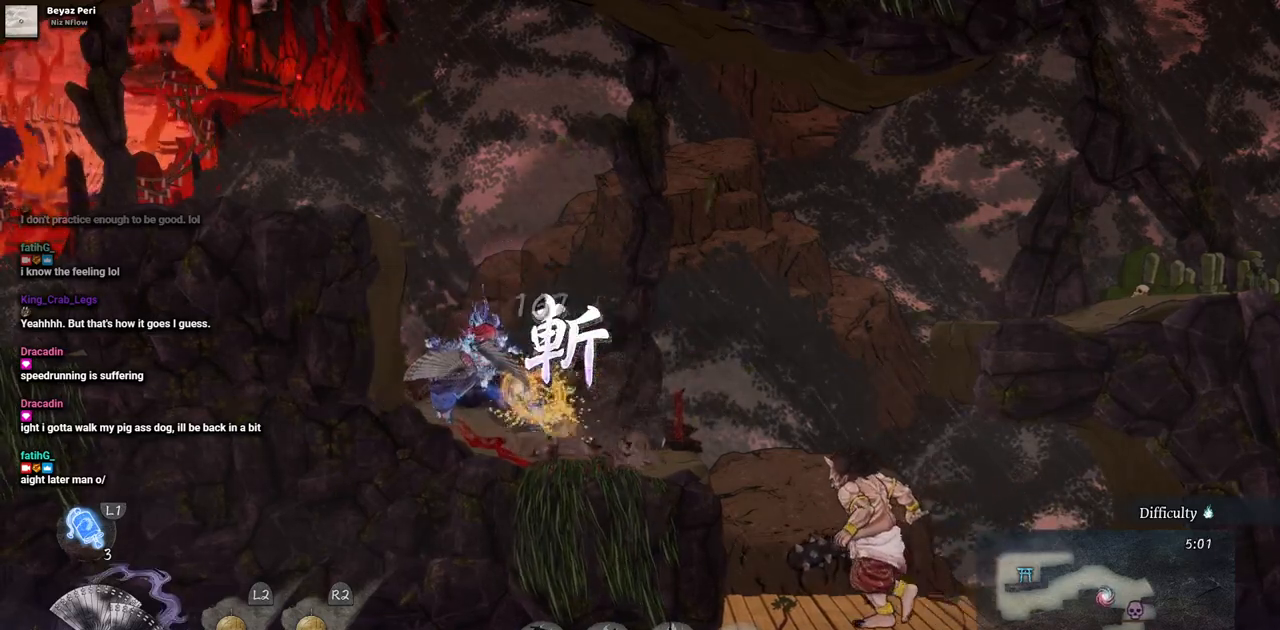
{"dt_ms": 500, "buttons": ["DPAD_RIGHT"], "left_stick": "center", "right_stick": "center", "events": [[50, "DPAD_RIGHT", "down"], [200, "CIRCLE", "down"], [300, "CIRCLE", "up"]]}
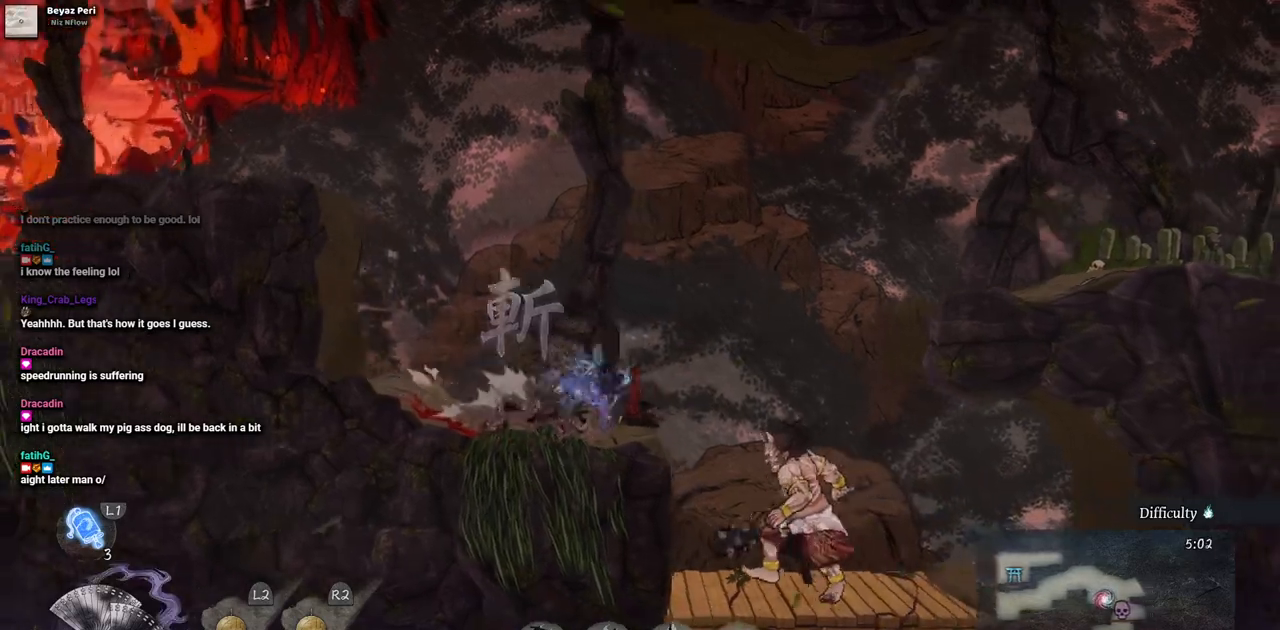
{"dt_ms": 1000, "buttons": ["CROSS", "DPAD_DOWN"], "left_stick": "center", "right_stick": "center"}
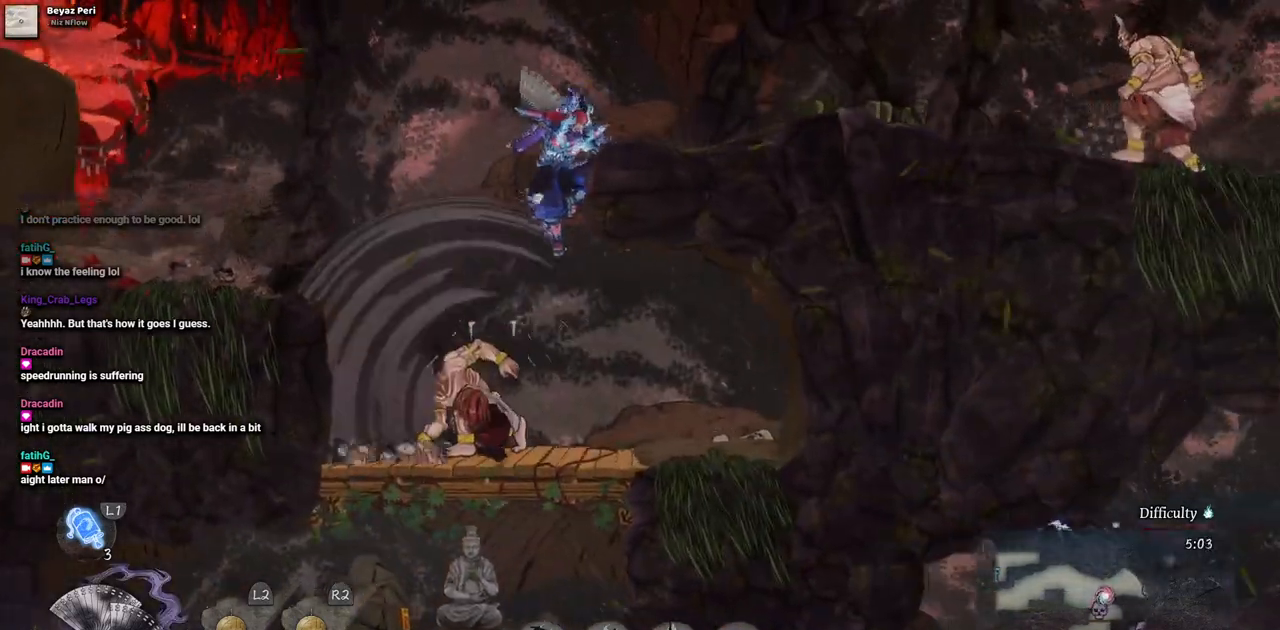
{"dt_ms": 500, "buttons": ["DPAD_LEFT"], "left_stick": "center", "right_stick": "center", "events": [[67, "CROSS", "up"], [200, "DPAD_DOWN", "up"], [417, "DPAD_LEFT", "down"]]}
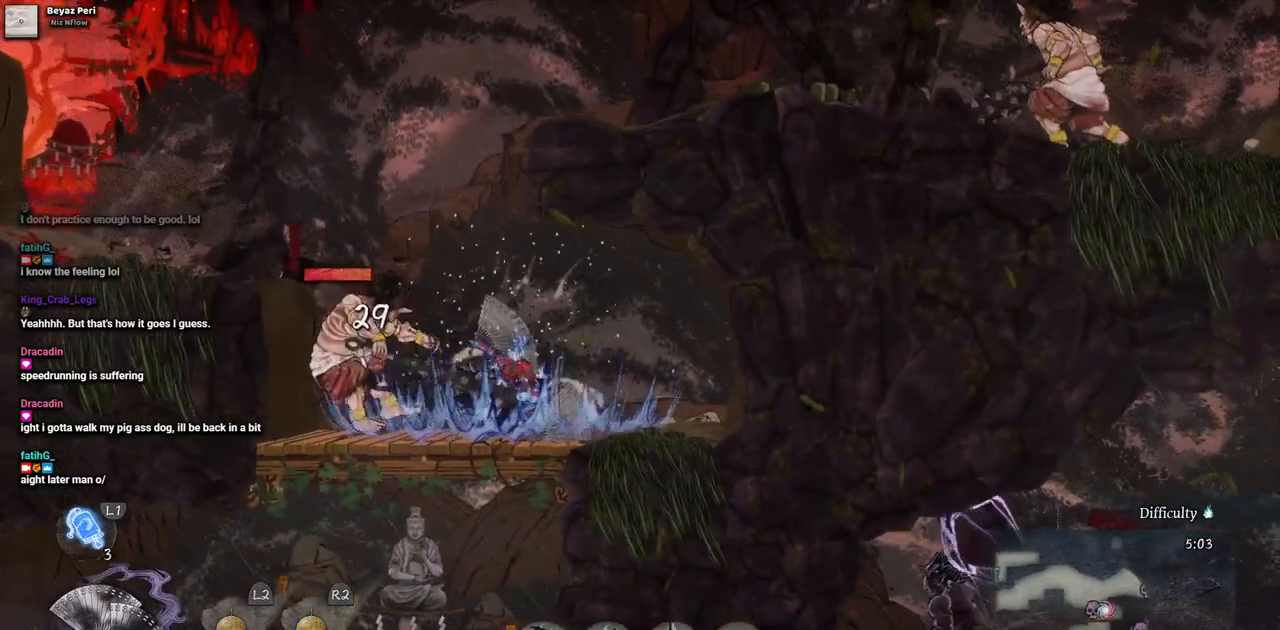
{"dt_ms": 500, "buttons": [], "left_stick": "center", "right_stick": "center", "events": [[50, "SQUARE", "down"], [183, "SQUARE", "up"], [233, "SQUARE", "down"], [350, "SQUARE", "up"], [417, "DPAD_LEFT", "up"], [417, "SQUARE", "down"], [500, "SQUARE", "up"]]}
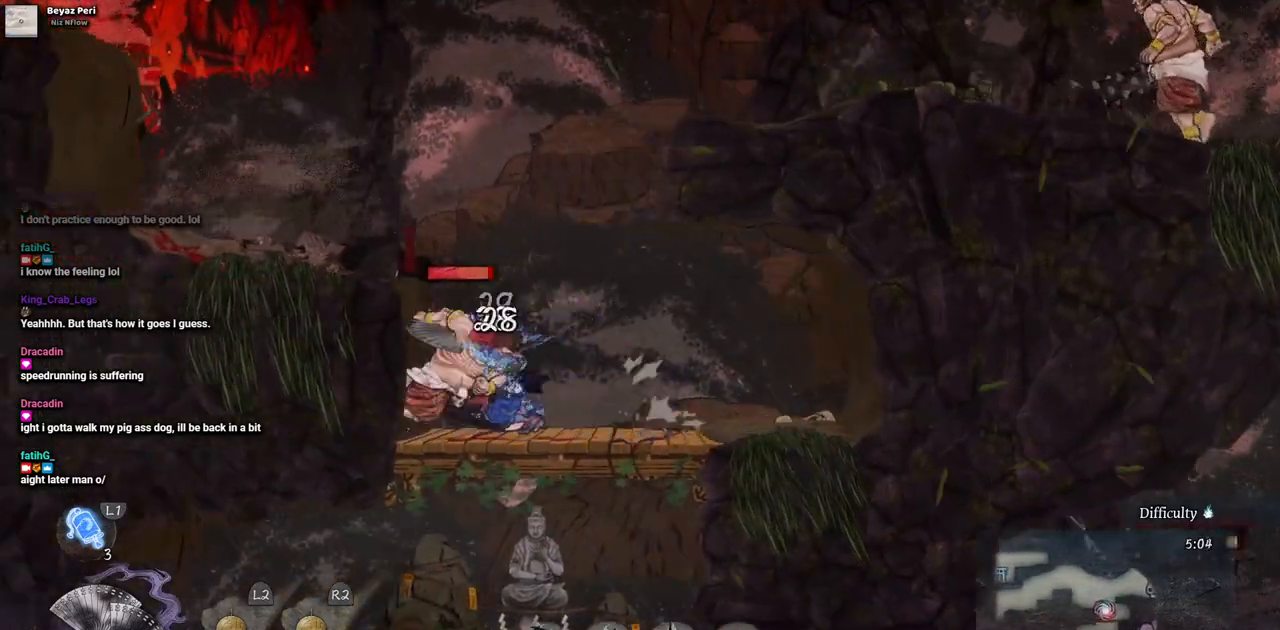
{"dt_ms": 500, "buttons": [], "left_stick": "center", "right_stick": "center", "events": [[67, "SQUARE", "down"], [150, "SQUARE", "up"], [217, "SQUARE", "down"], [317, "SQUARE", "up"], [367, "SQUARE", "down"], [450, "SQUARE", "up"]]}
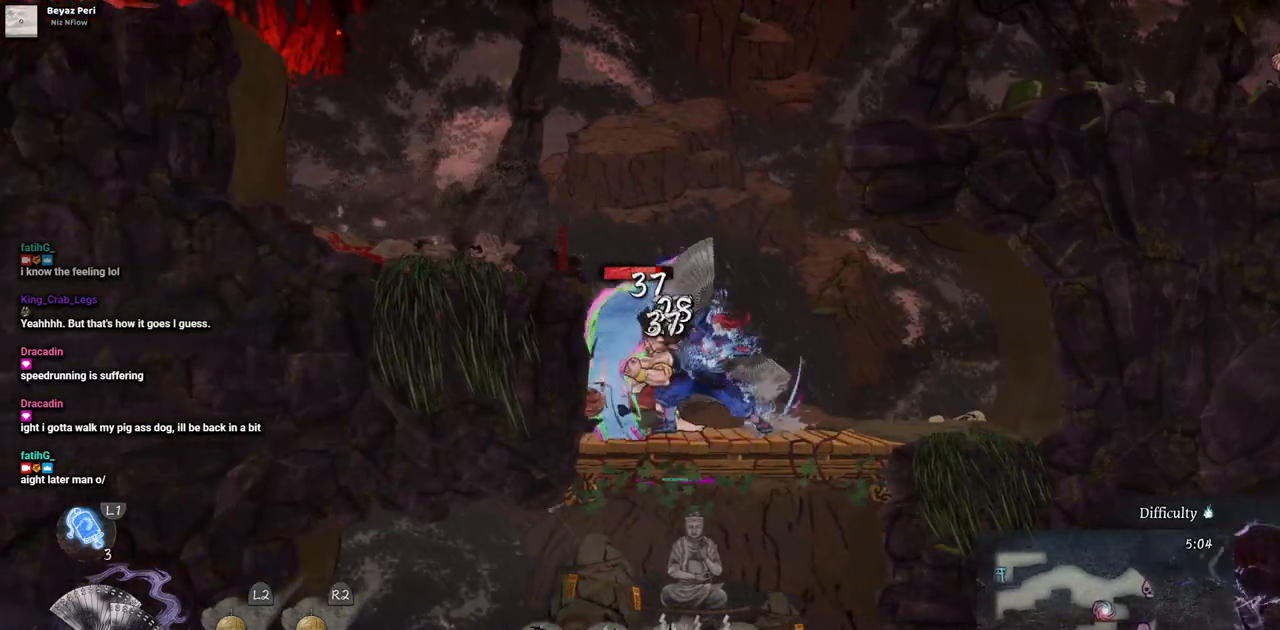
{"dt_ms": 500, "buttons": ["SQUARE"], "left_stick": "center", "right_stick": "center", "events": [[33, "SQUARE", "down"], [100, "SQUARE", "up"], [183, "SQUARE", "down"], [267, "SQUARE", "up"], [333, "SQUARE", "down"], [400, "SQUARE", "up"], [483, "SQUARE", "down"]]}
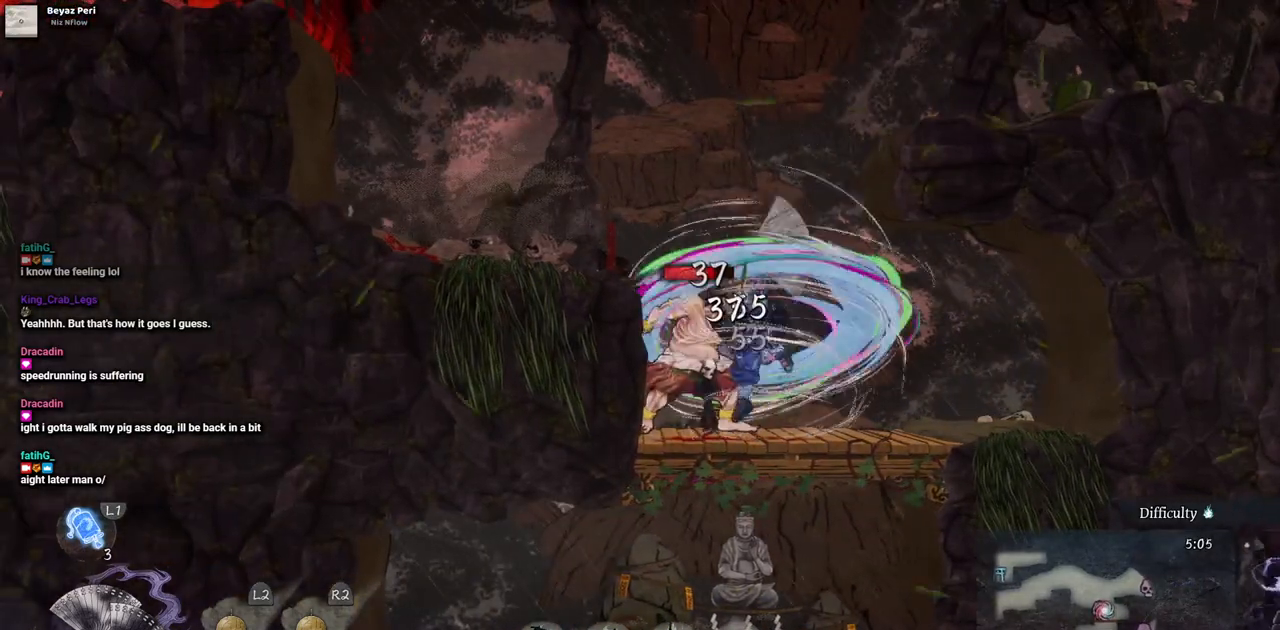
{"dt_ms": 500, "buttons": [], "left_stick": "center", "right_stick": "center", "events": [[50, "SQUARE", "up"], [100, "SQUARE", "down"], [200, "SQUARE", "up"], [283, "SQUARE", "down"], [333, "SQUARE", "up"], [400, "SQUARE", "down"], [483, "SQUARE", "up"]]}
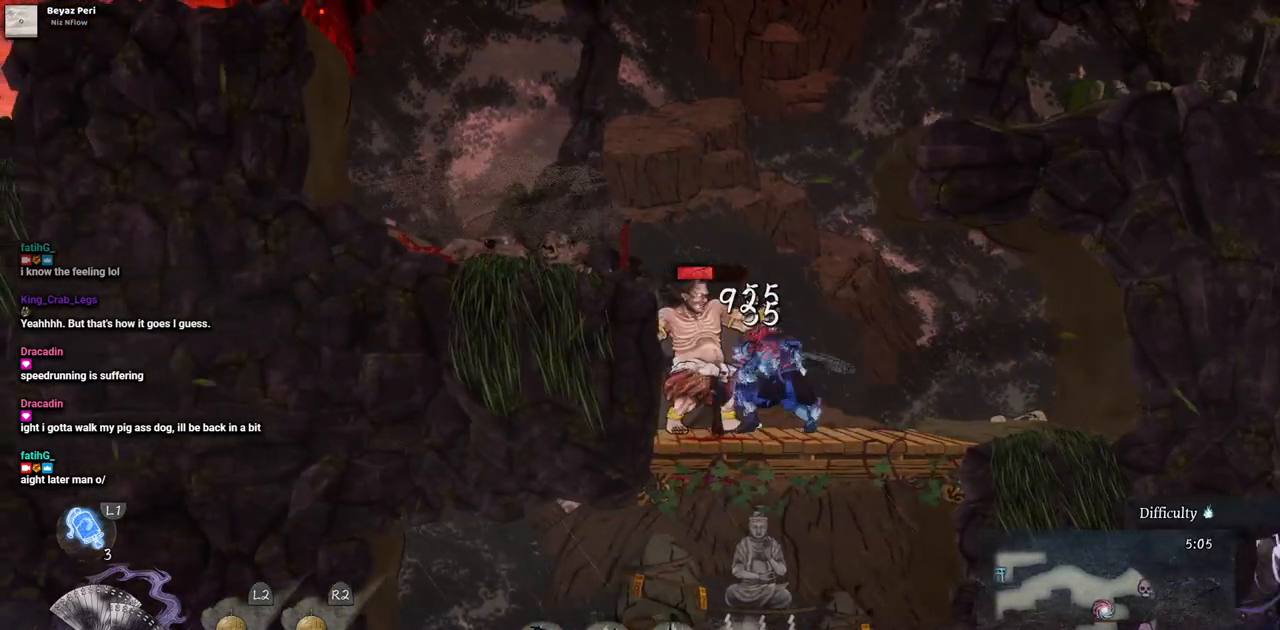
{"dt_ms": 500, "buttons": ["DPAD_LEFT"], "left_stick": "center", "right_stick": "center", "events": [[67, "SQUARE", "down"], [117, "SQUARE", "up"], [267, "DPAD_LEFT", "down"], [350, "CIRCLE", "down"], [483, "CIRCLE", "up"]]}
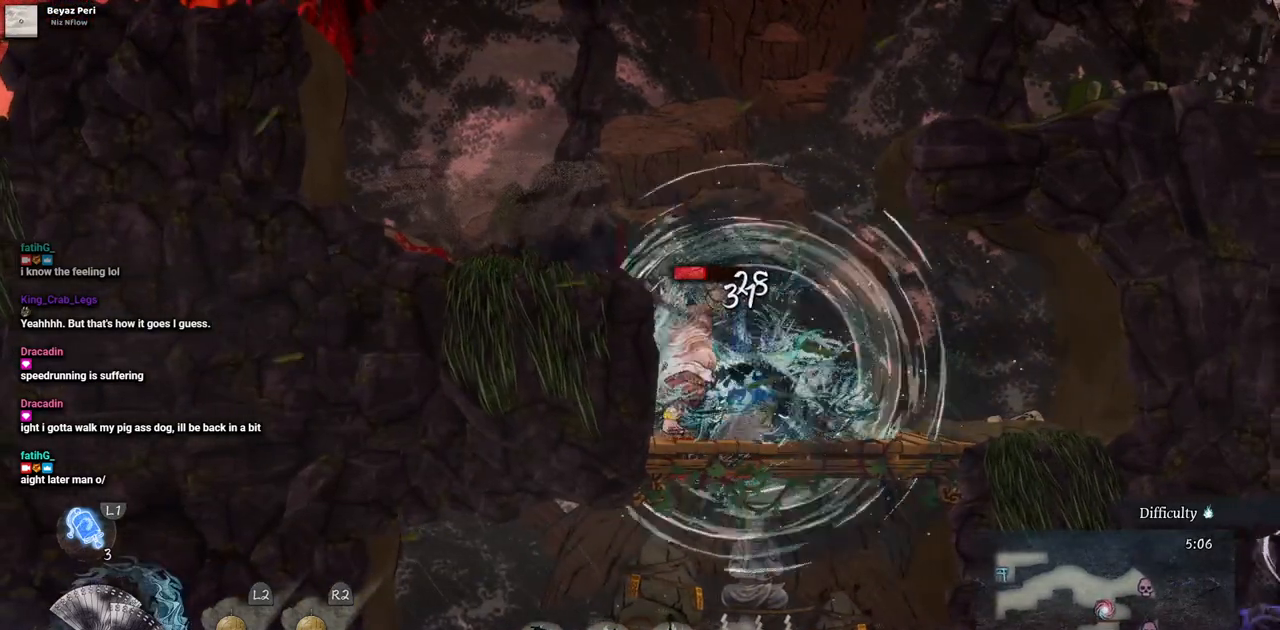
{"dt_ms": 500, "buttons": ["SQUARE", "DPAD_RIGHT"], "left_stick": "center", "right_stick": "center", "events": [[317, "DPAD_LEFT", "up"], [383, "DPAD_RIGHT", "down"], [400, "SQUARE", "down"]]}
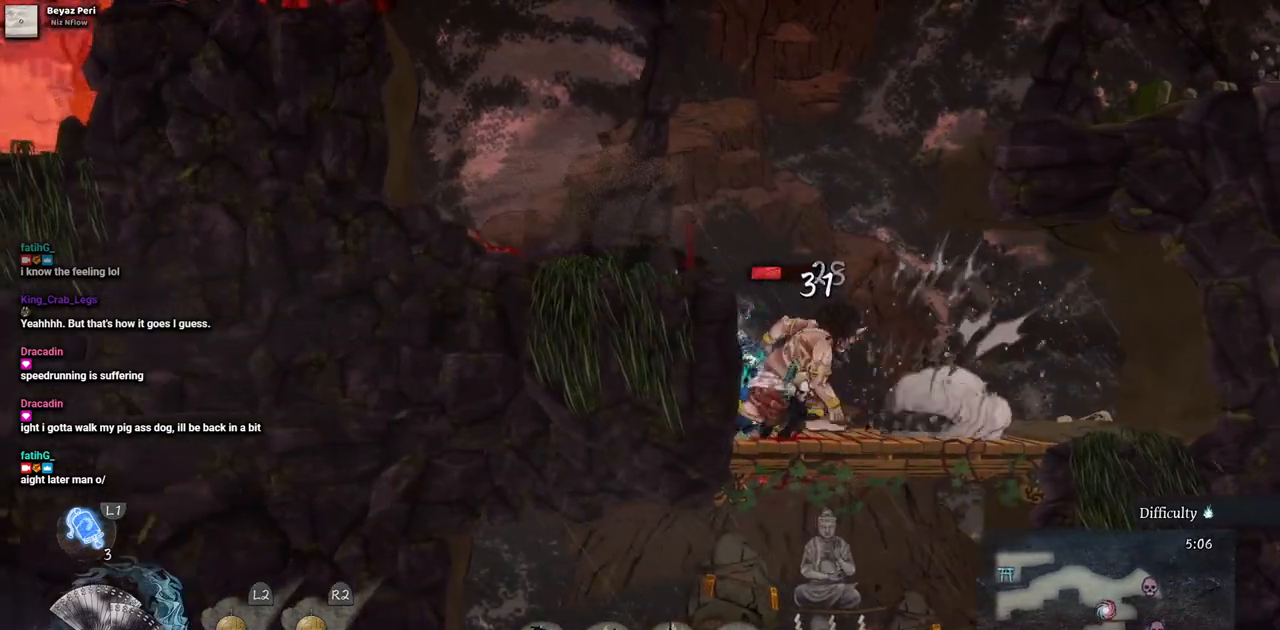
{"dt_ms": 500, "buttons": [], "left_stick": "center", "right_stick": "center", "events": [[33, "SQUARE", "up"], [83, "SQUARE", "down"], [133, "DPAD_RIGHT", "up"], [183, "SQUARE", "up"], [267, "SQUARE", "down"], [333, "SQUARE", "up"], [400, "SQUARE", "down"], [483, "SQUARE", "up"]]}